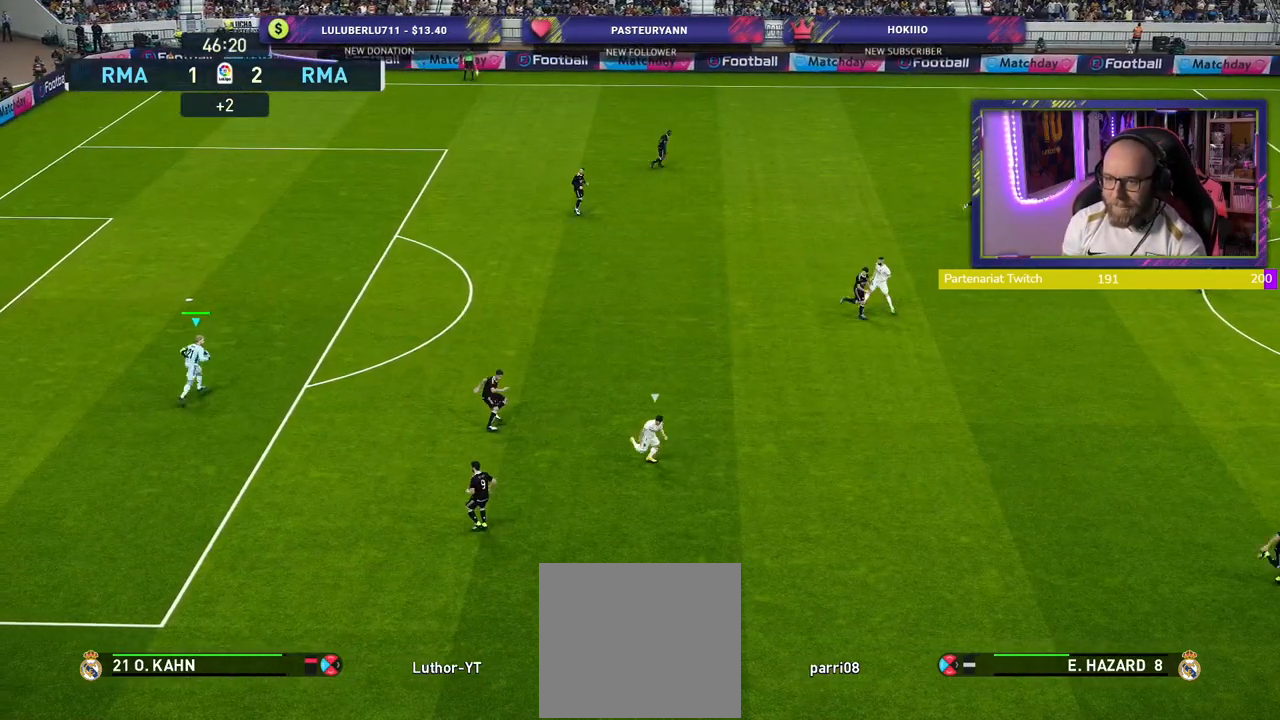
Gameplay with a controller (PlayStation layout); each line is a JSON object with the inputs held at the frame after it. "events" lists button and stick changes between this image and that frame as [ms after this image, input, new state], when the widget could be followed in between.
{"buttons": [], "left_stick": "up-right", "right_stick": "center", "events": [[240, "CIRCLE", "down"], [440, "CIRCLE", "up"]]}
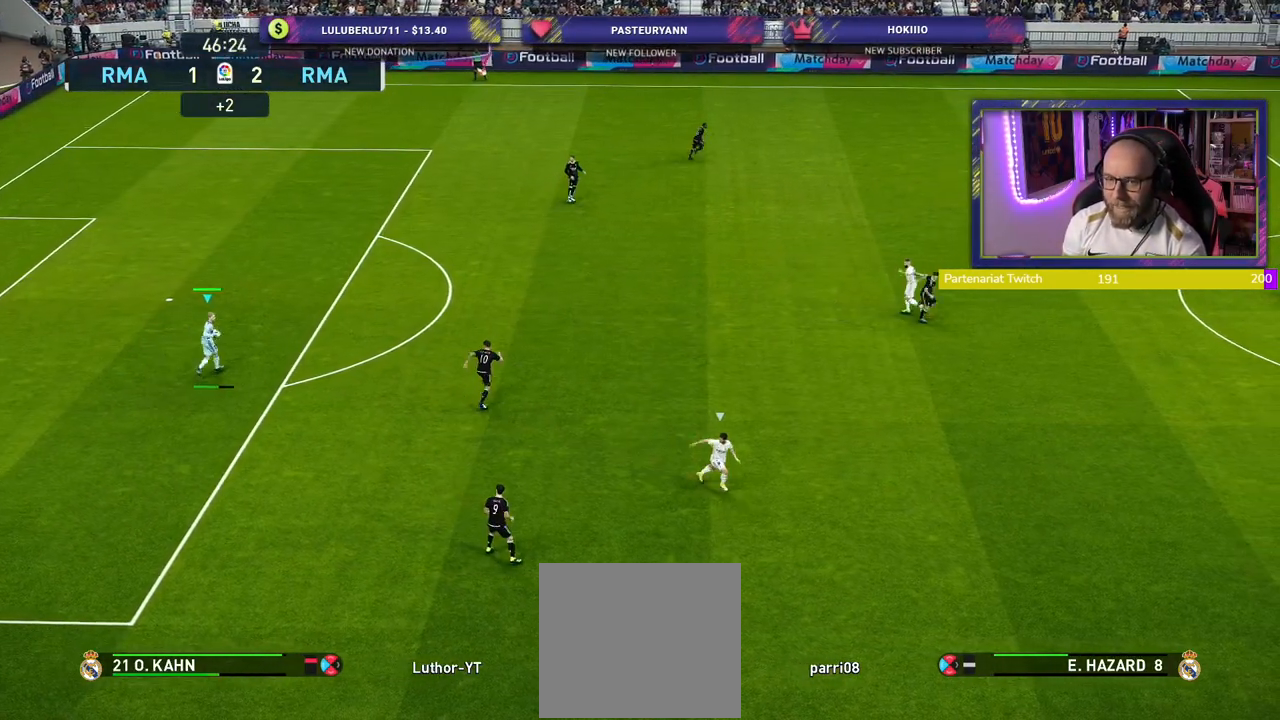
{"buttons": [], "left_stick": "center", "right_stick": "center", "events": [[340, "left_stick", "center"]]}
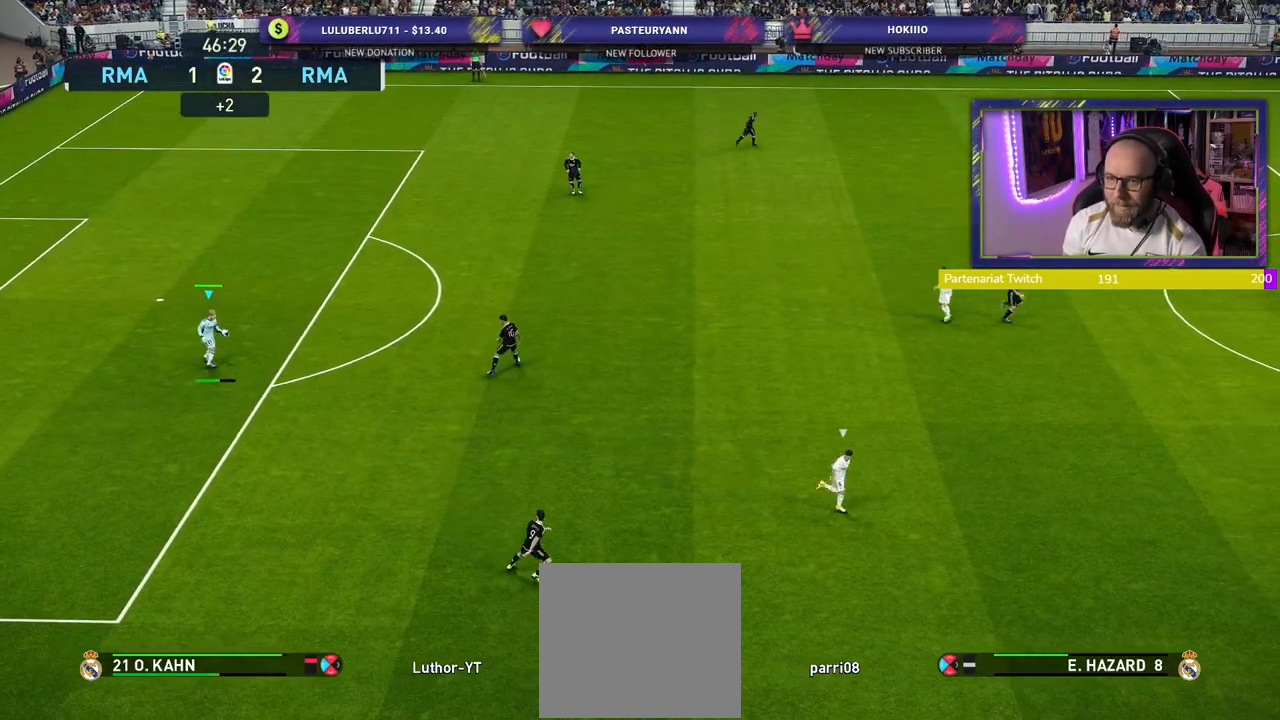
{"buttons": [], "left_stick": "center", "right_stick": "center", "events": []}
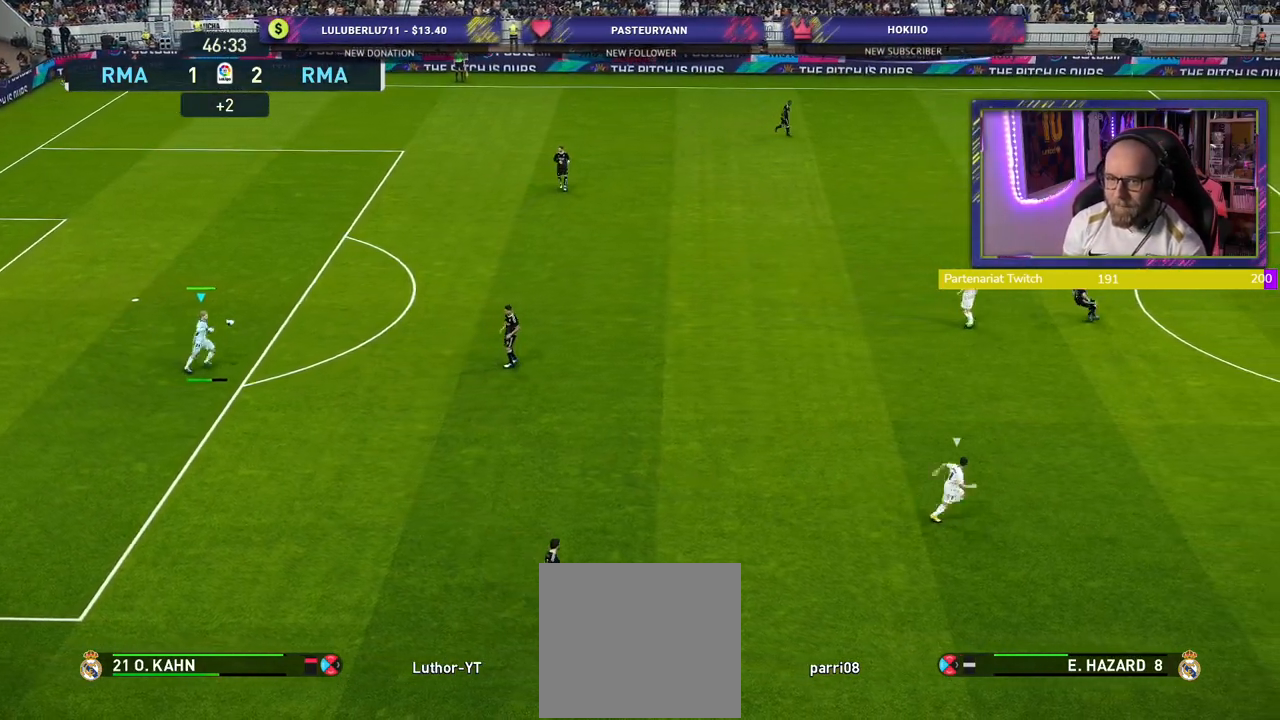
{"buttons": [], "left_stick": "center", "right_stick": "center", "events": []}
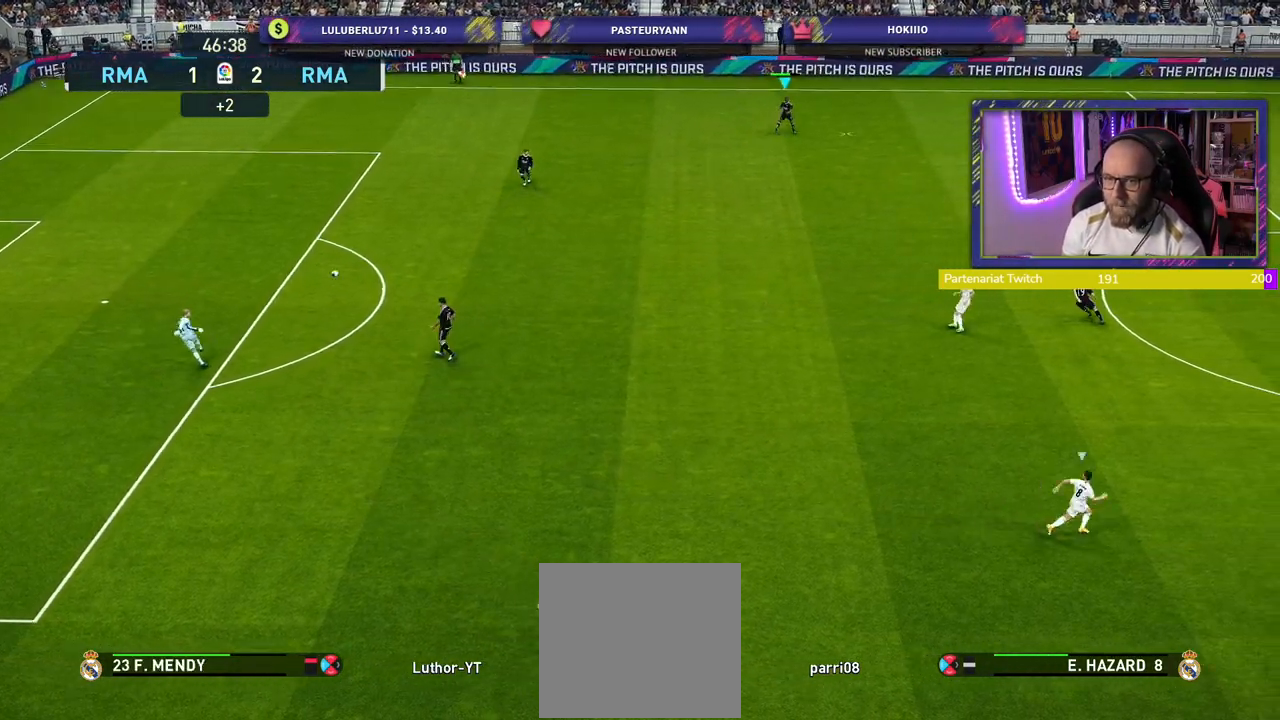
{"buttons": [], "left_stick": "down-right", "right_stick": "center", "events": [[260, "left_stick", "down"], [480, "left_stick", "down-right"]]}
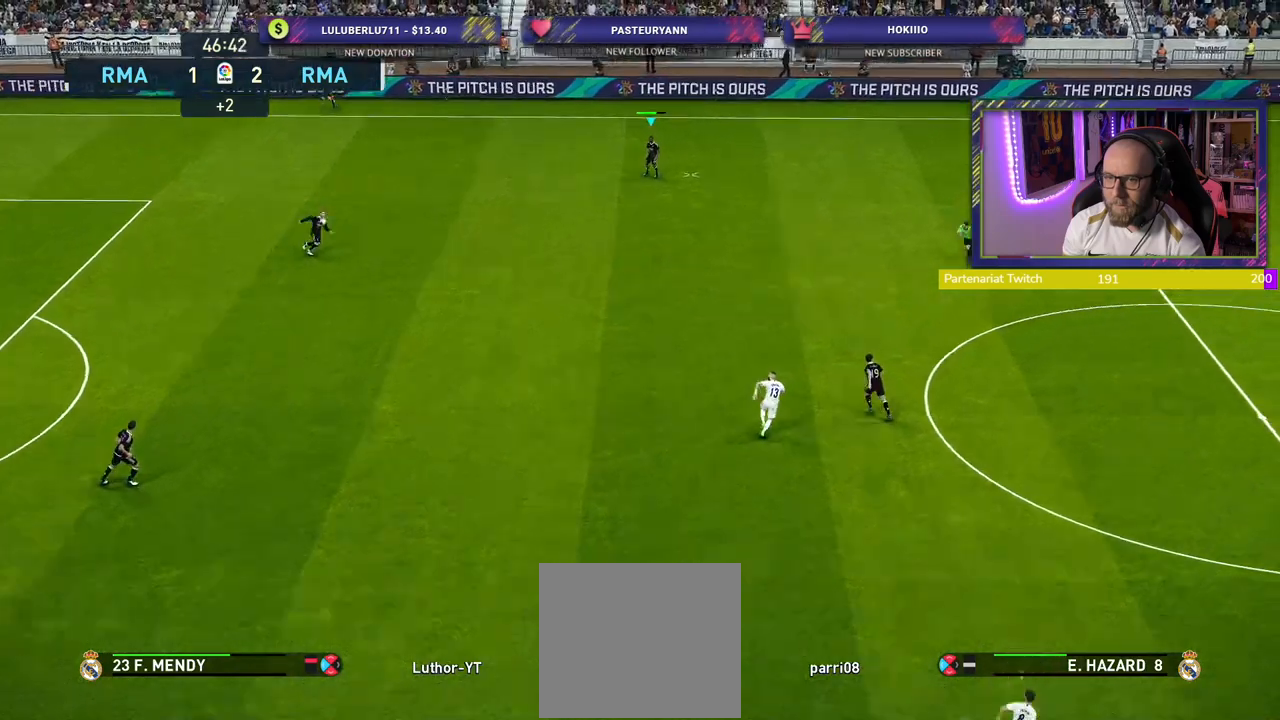
{"buttons": [], "left_stick": "right", "right_stick": "center", "events": [[100, "left_stick", "right"]]}
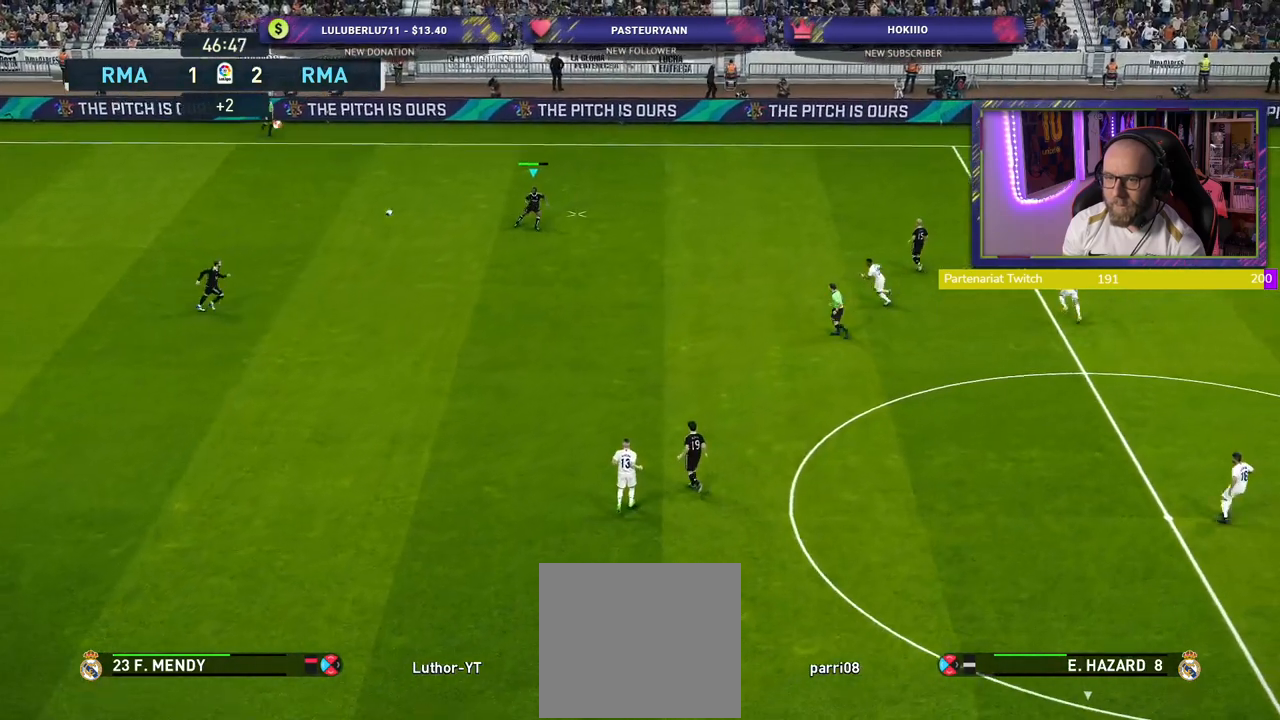
{"buttons": [], "left_stick": "right", "right_stick": "center", "events": []}
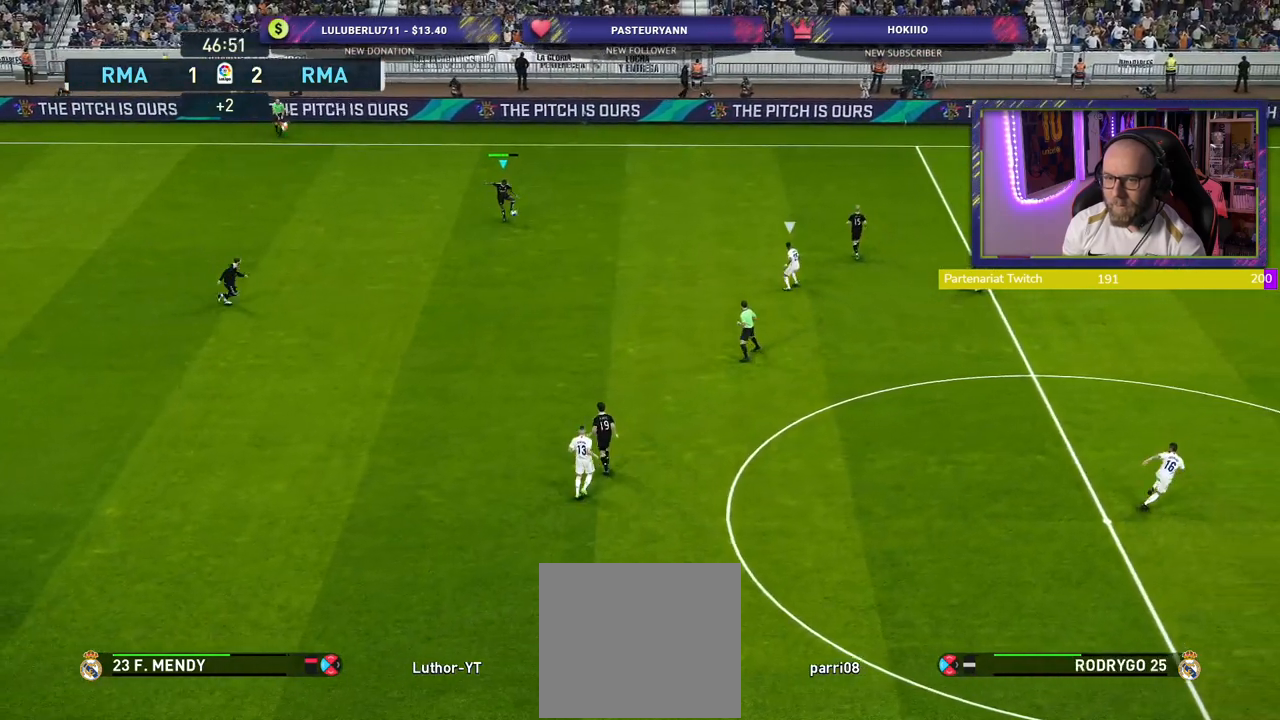
{"buttons": [], "left_stick": "right", "right_stick": "center", "events": []}
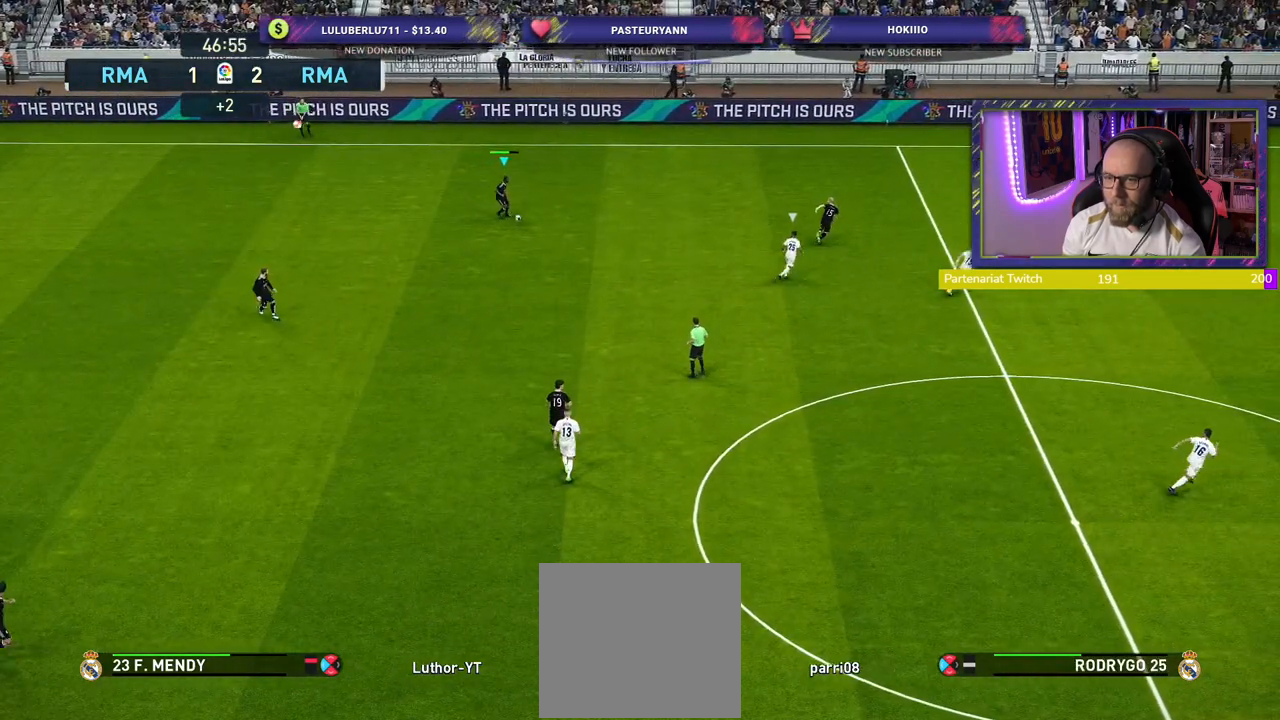
{"buttons": [], "left_stick": "right", "right_stick": "center", "events": []}
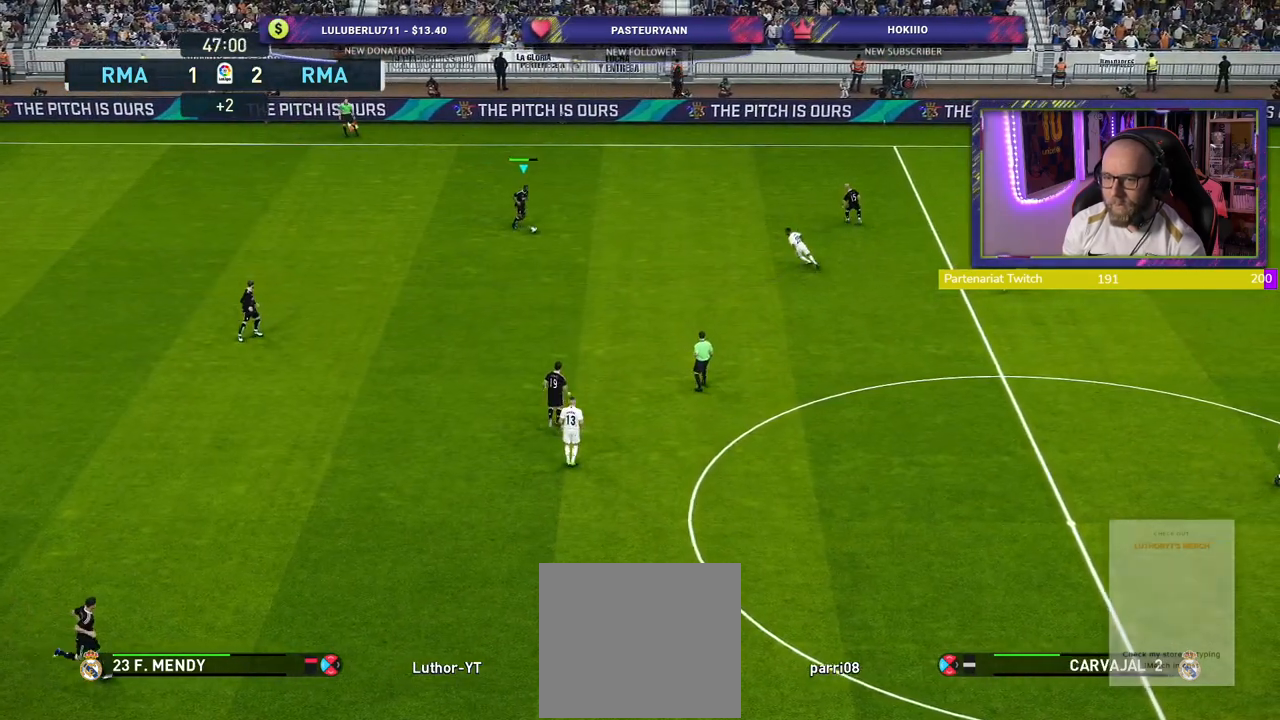
{"buttons": ["CROSS"], "left_stick": "up-right", "right_stick": "center", "events": [[460, "CROSS", "down"], [500, "left_stick", "up-right"]]}
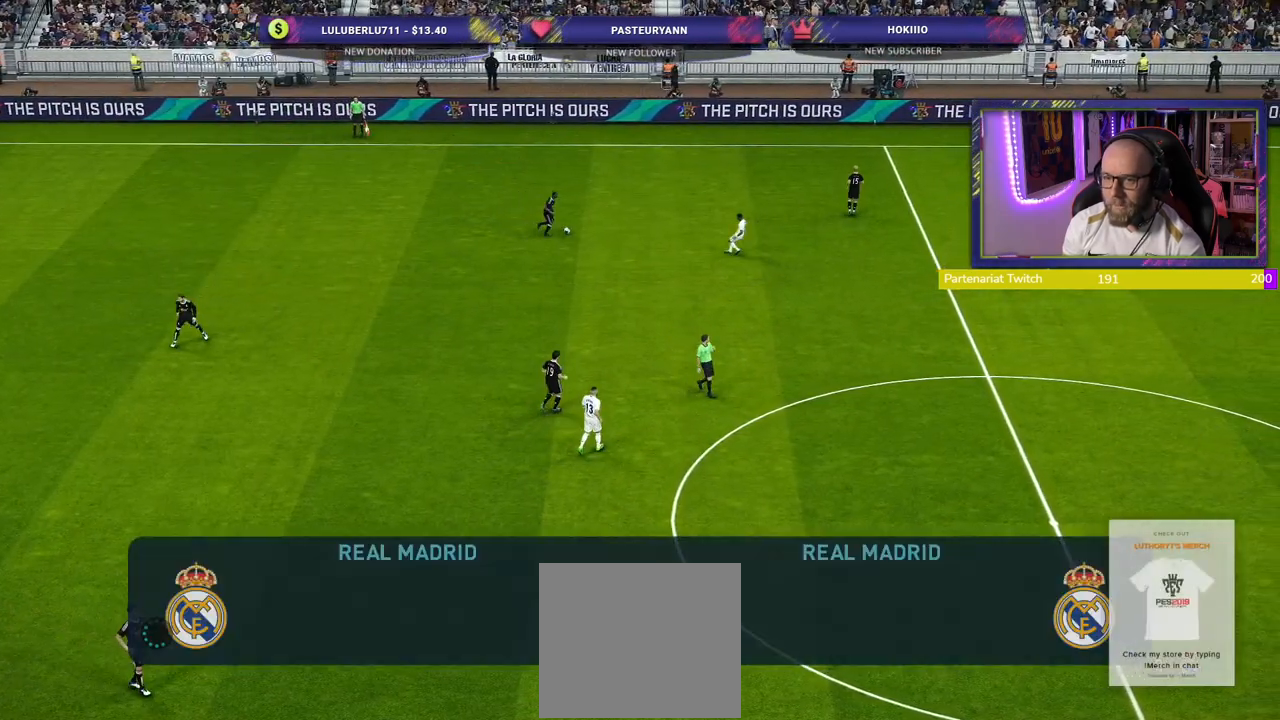
{"buttons": [], "left_stick": "center", "right_stick": "center", "events": [[60, "CROSS", "up"], [240, "left_stick", "center"]]}
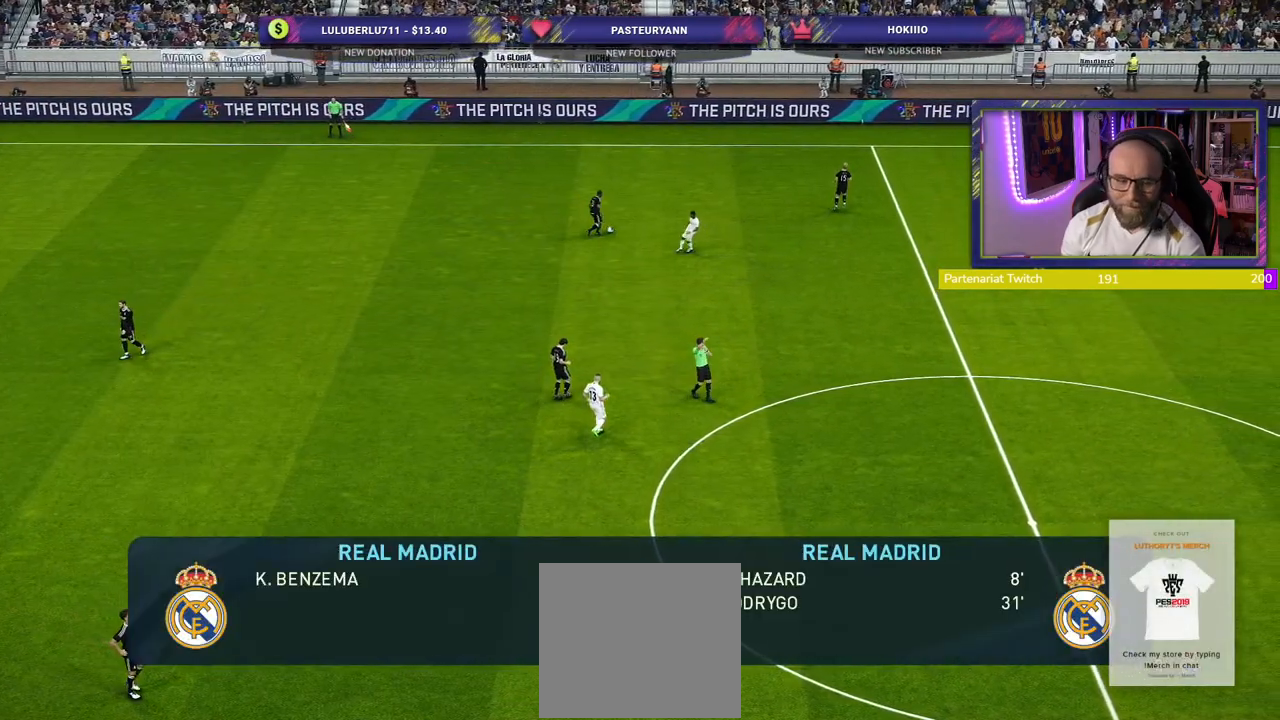
{"buttons": ["START"], "left_stick": "center", "right_stick": "center", "events": [[240, "START", "down"]]}
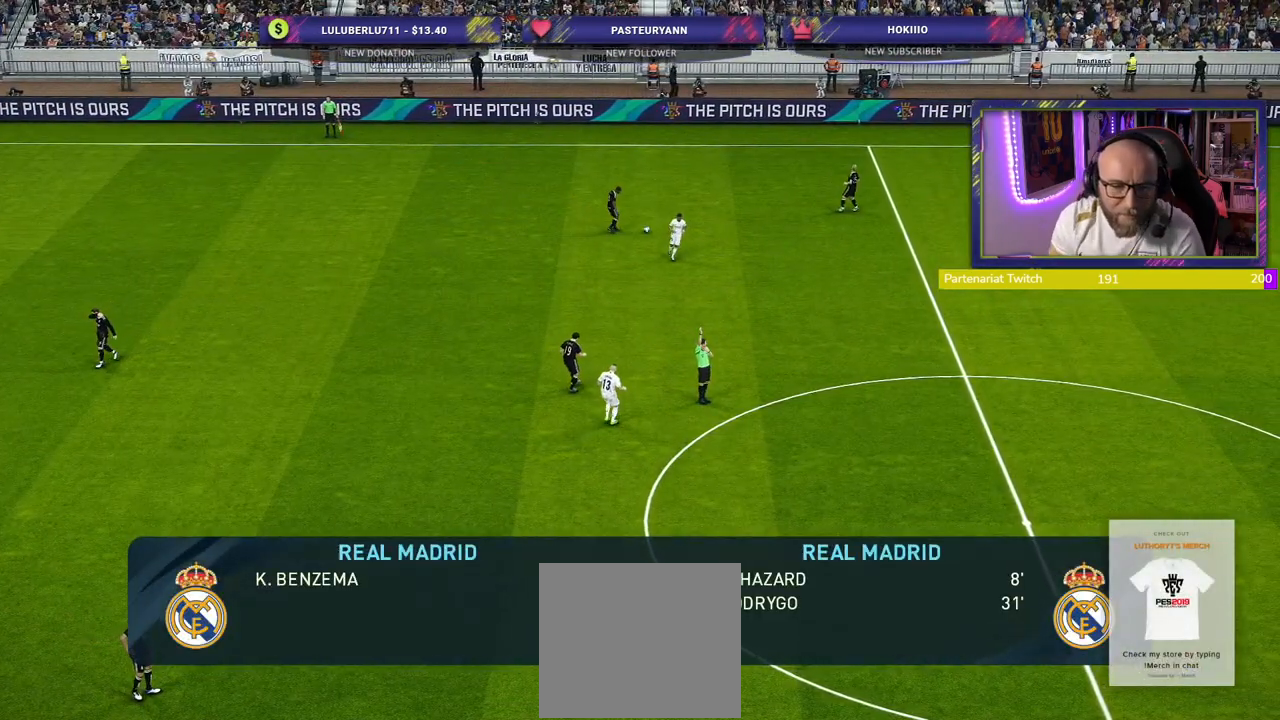
{"buttons": ["START"], "left_stick": "center", "right_stick": "center", "events": [[120, "START", "up"], [240, "START", "down"], [360, "START", "up"], [460, "START", "down"]]}
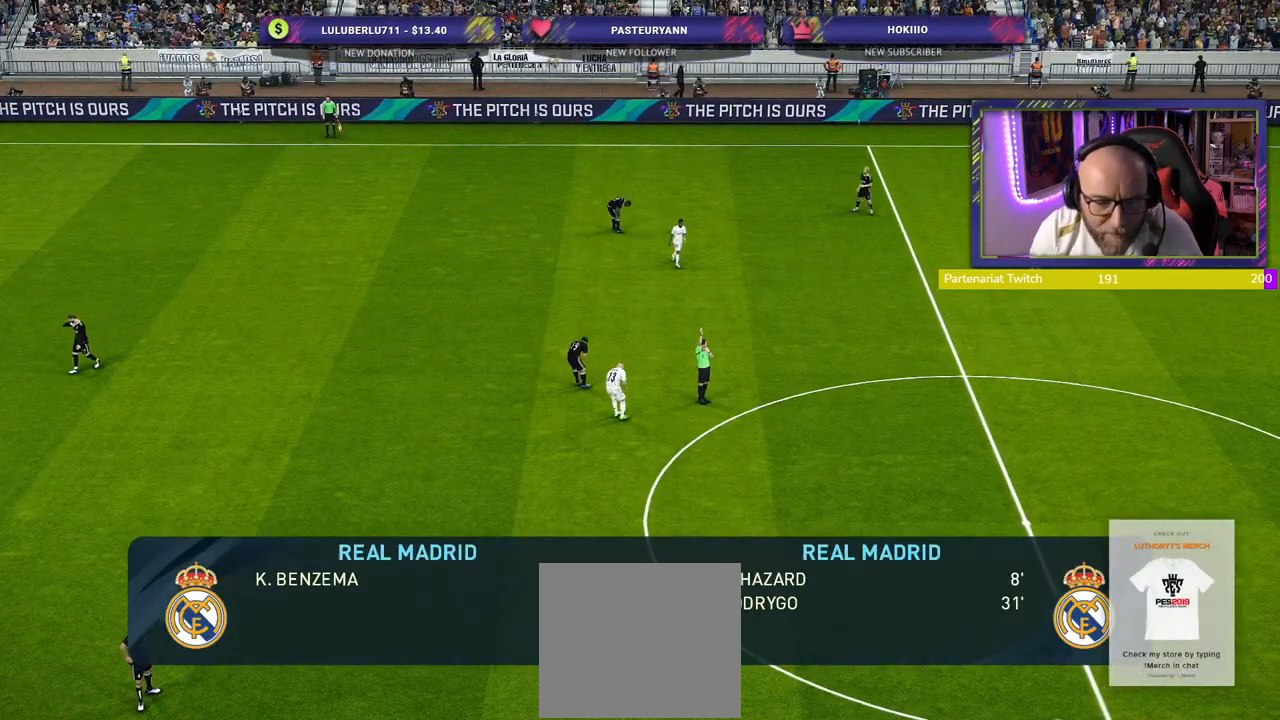
{"buttons": ["START"], "left_stick": "center", "right_stick": "center", "events": [[100, "START", "up"], [180, "START", "down"], [300, "START", "up"], [400, "START", "down"]]}
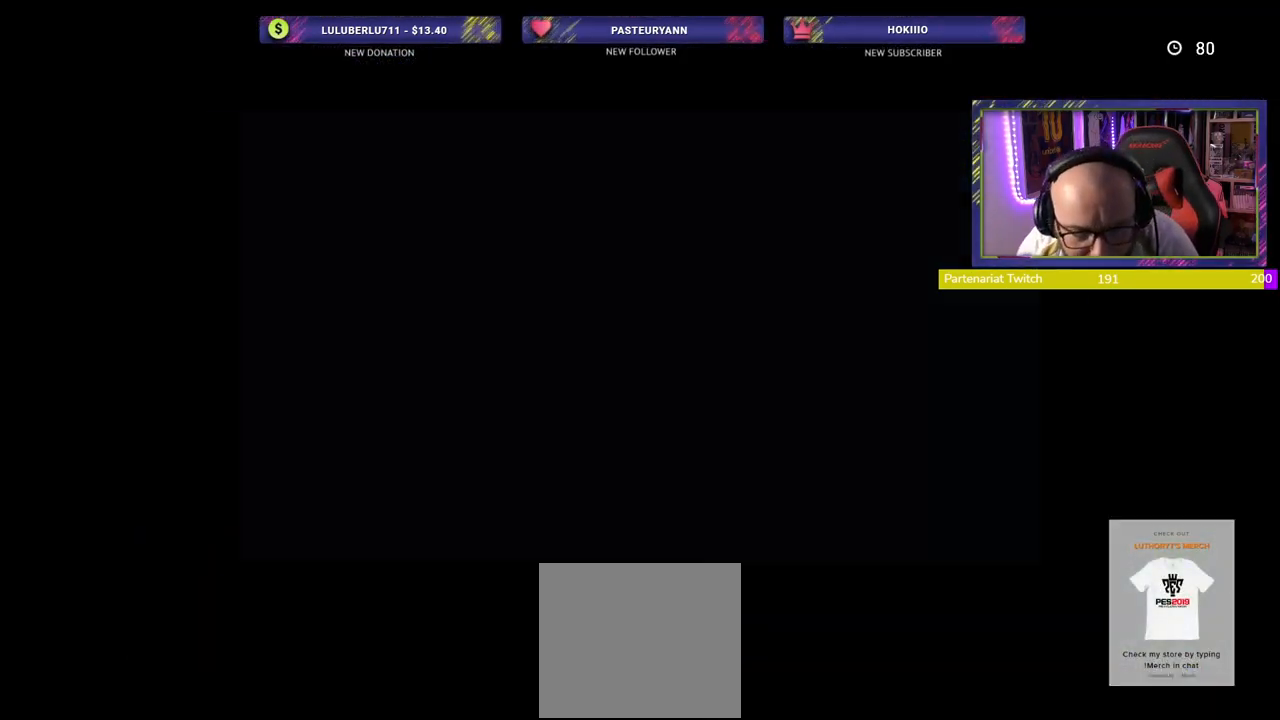
{"buttons": [], "left_stick": "center", "right_stick": "center", "events": [[20, "START", "up"], [200, "START", "down"], [360, "START", "up"]]}
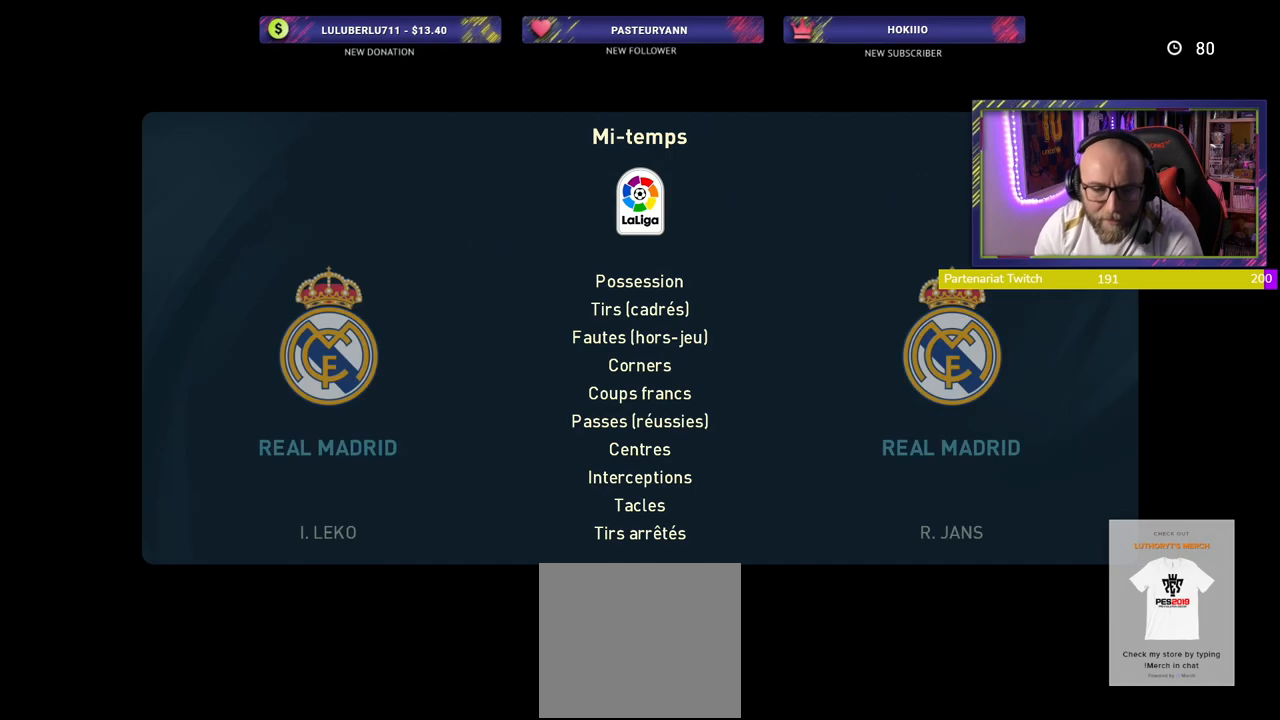
{"buttons": [], "left_stick": "center", "right_stick": "center", "events": []}
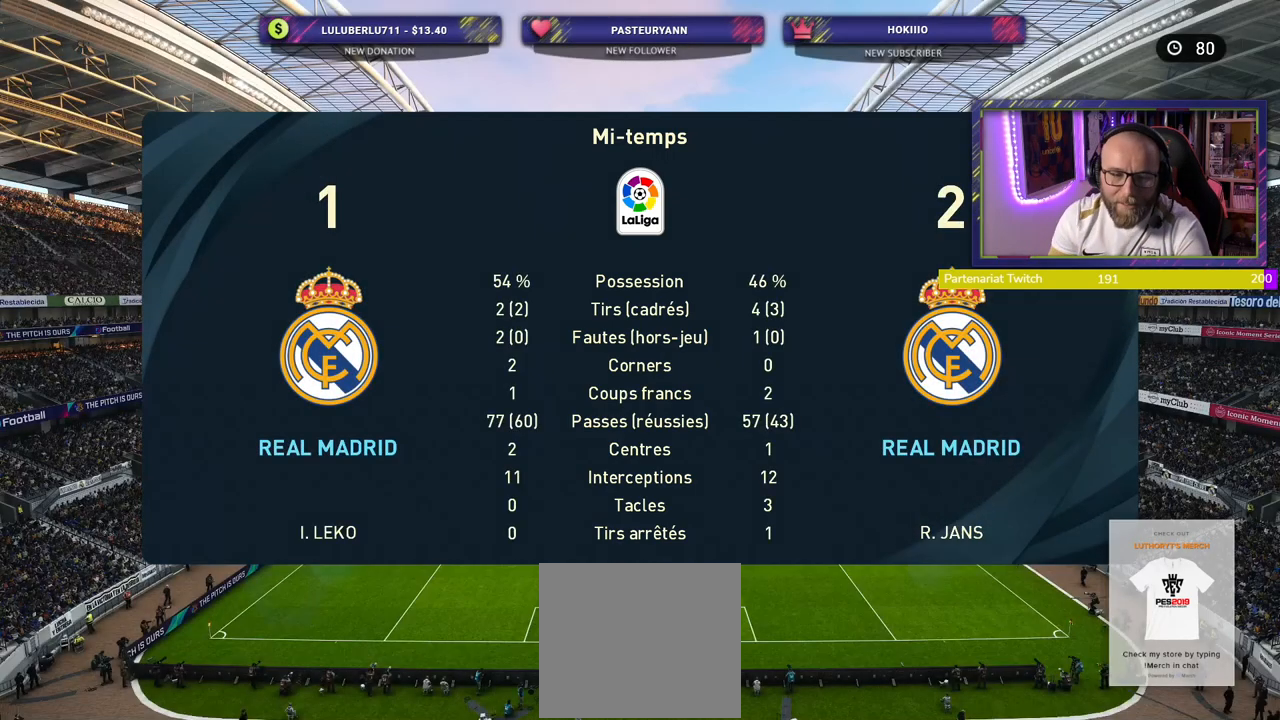
{"buttons": [], "left_stick": "center", "right_stick": "center", "events": []}
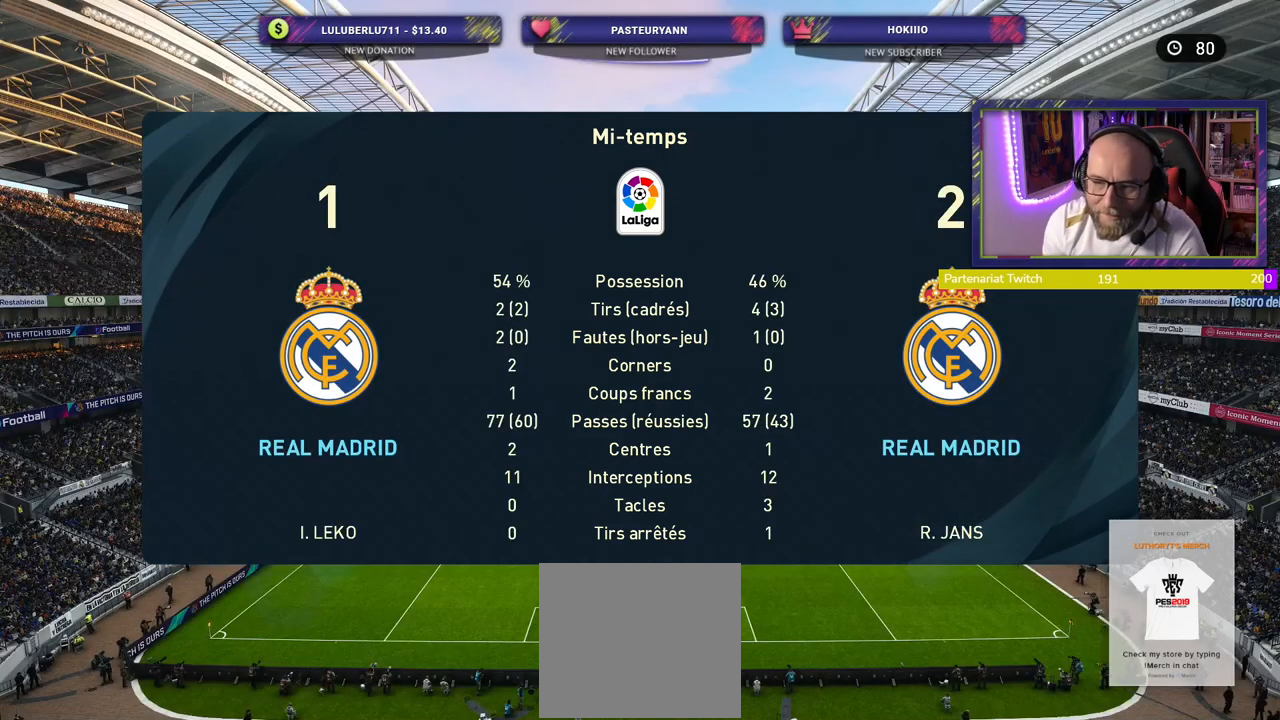
{"buttons": [], "left_stick": "center", "right_stick": "center", "events": []}
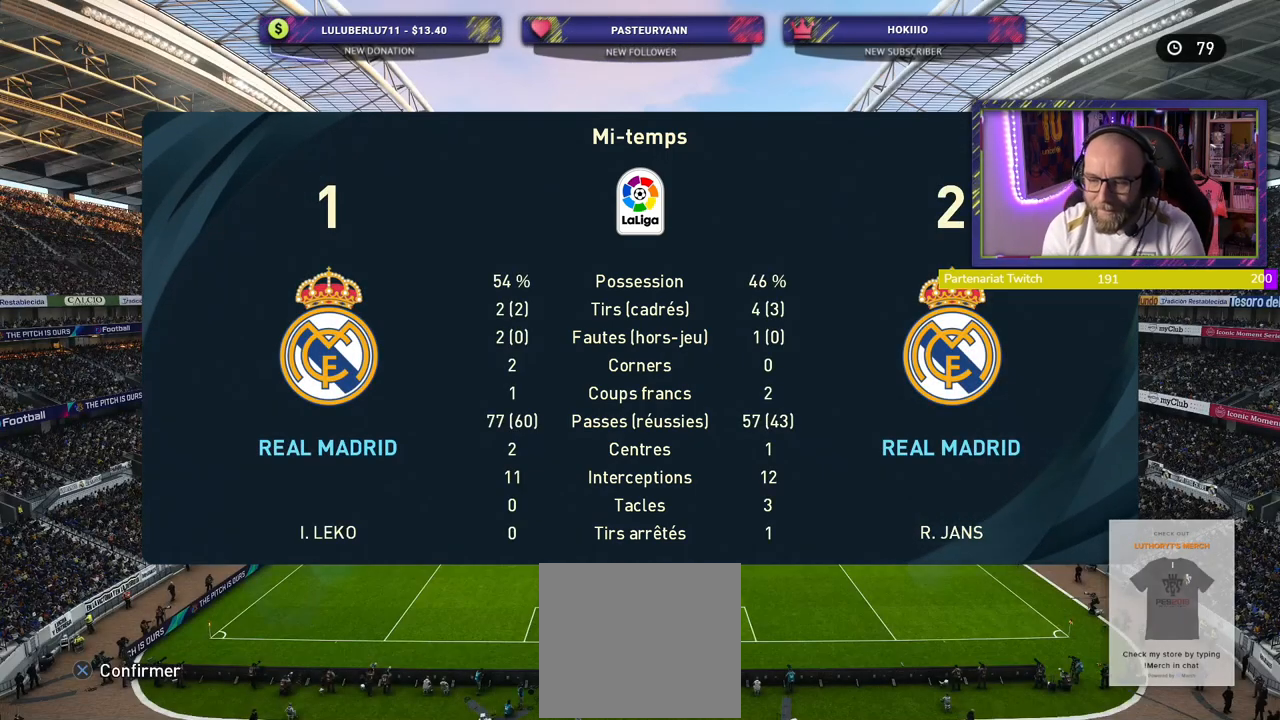
{"buttons": [], "left_stick": "center", "right_stick": "center", "events": []}
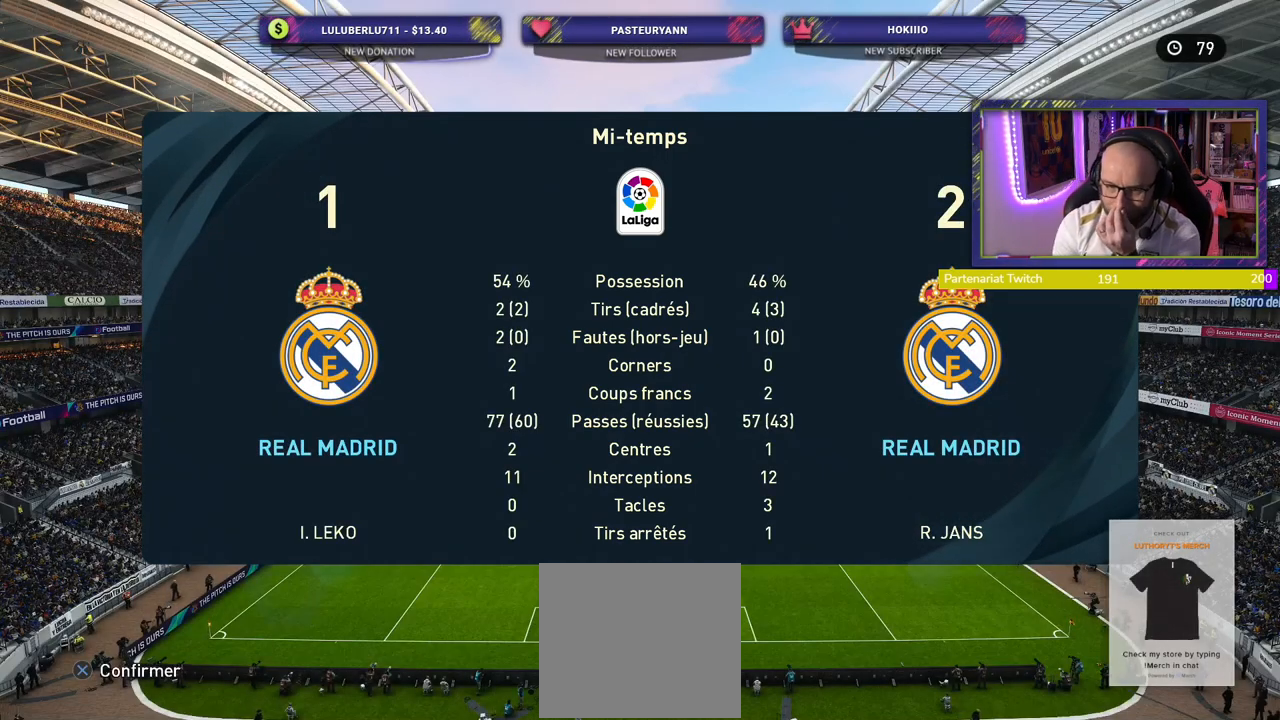
{"buttons": [], "left_stick": "center", "right_stick": "center", "events": []}
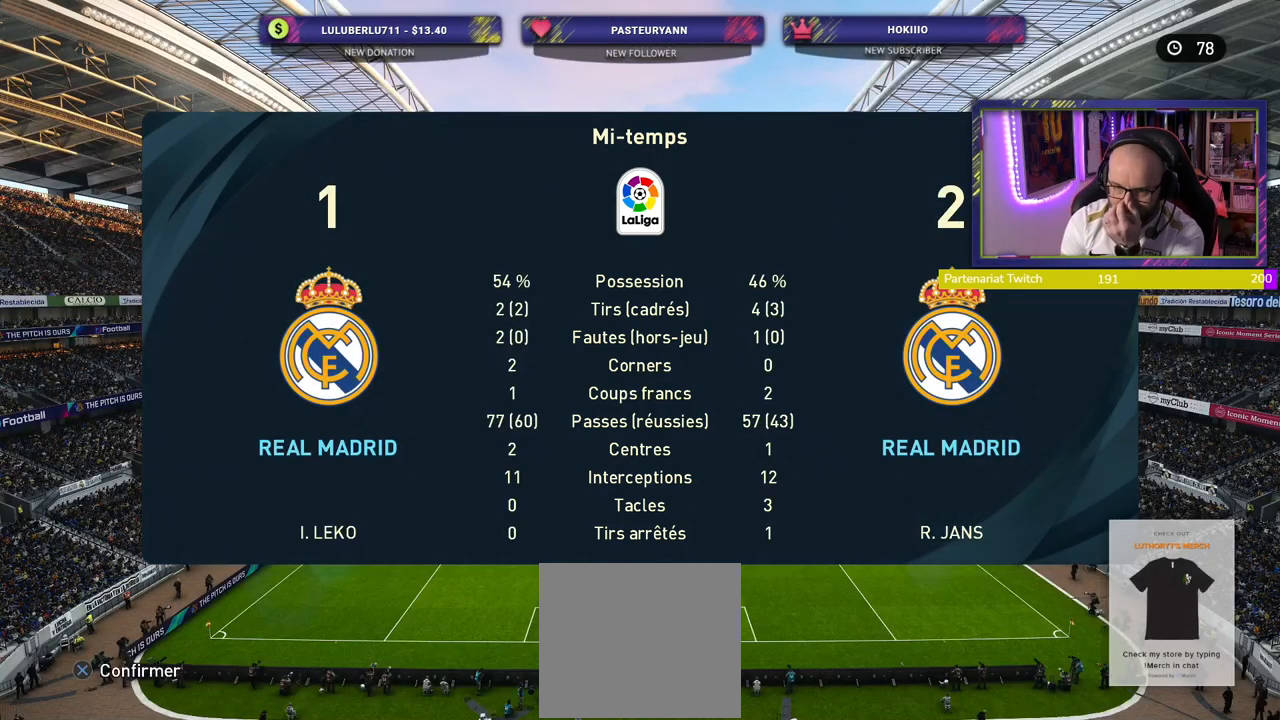
{"buttons": [], "left_stick": "center", "right_stick": "center", "events": []}
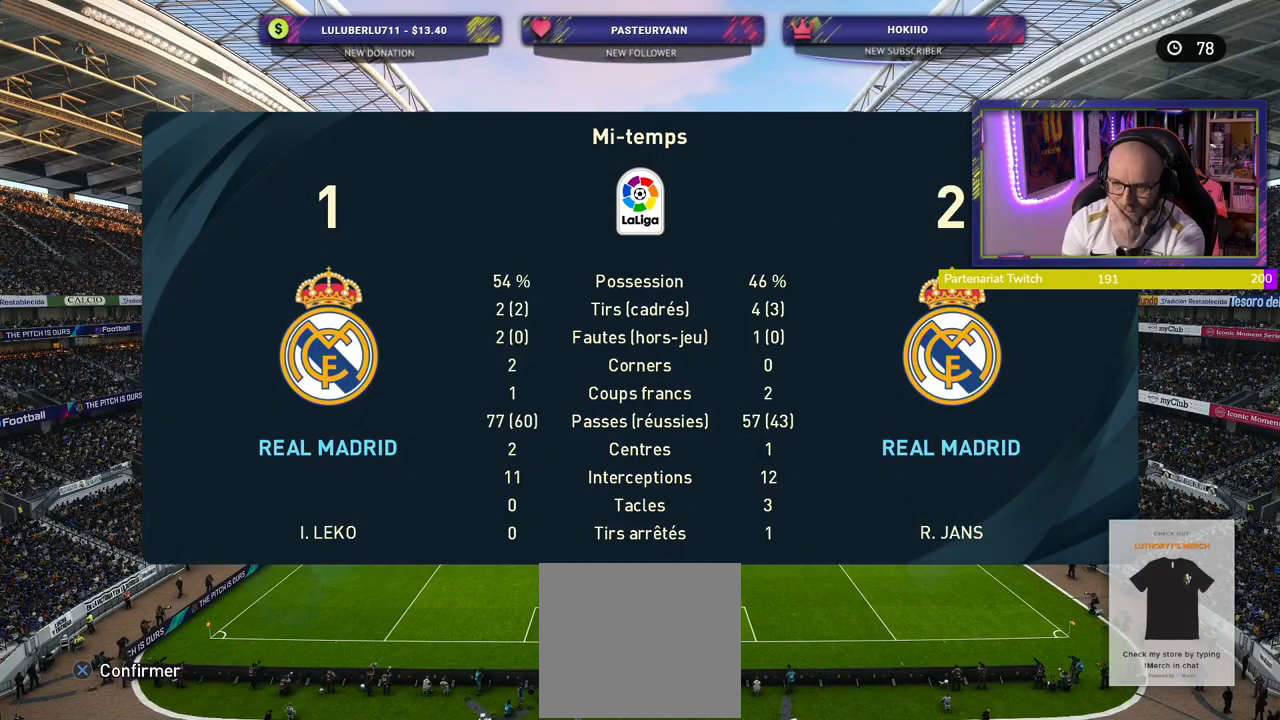
{"buttons": [], "left_stick": "center", "right_stick": "center", "events": [[300, "CROSS", "down"], [460, "CROSS", "up"]]}
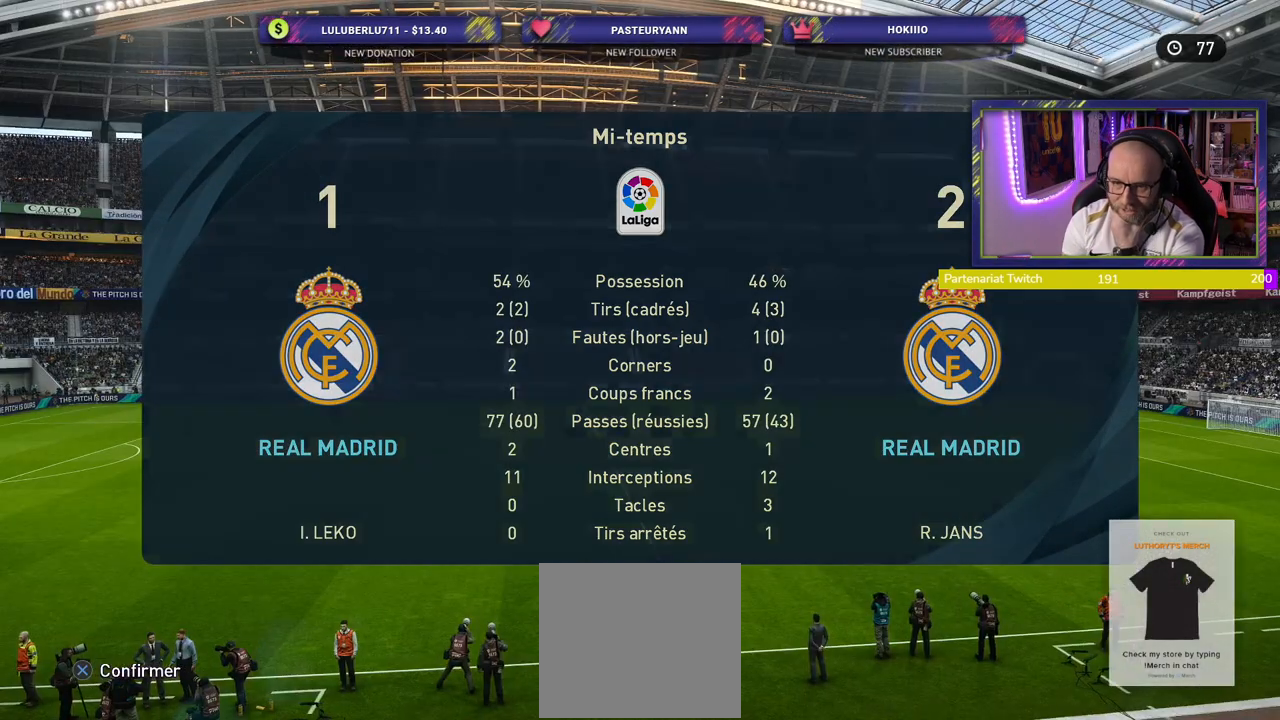
{"buttons": [], "left_stick": "center", "right_stick": "center", "events": []}
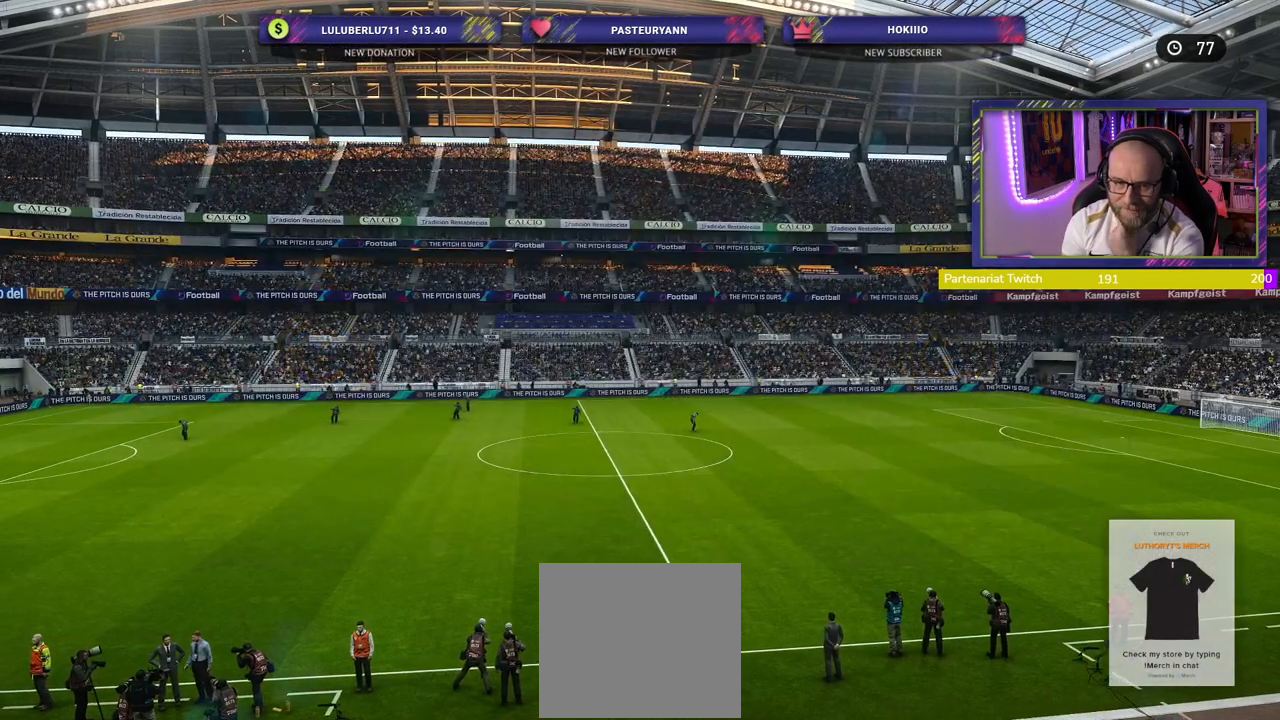
{"buttons": [], "left_stick": "center", "right_stick": "center", "events": []}
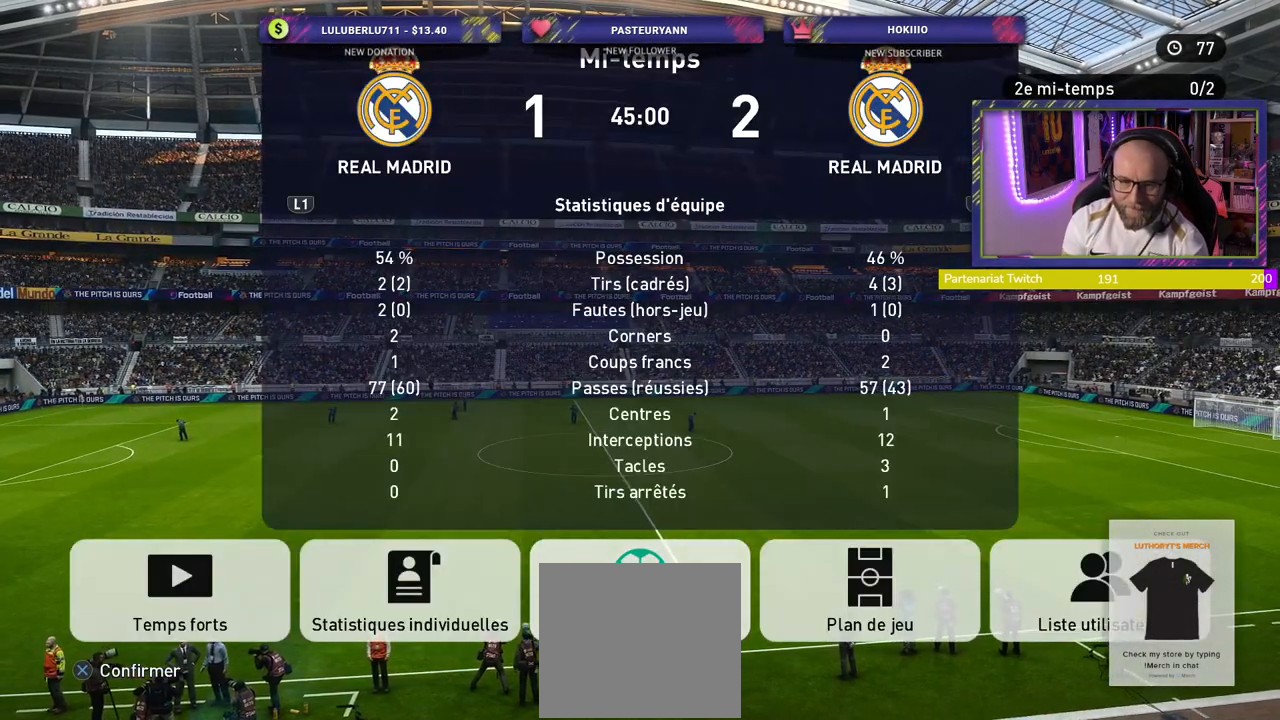
{"buttons": ["CROSS"], "left_stick": "center", "right_stick": "center", "events": [[400, "CROSS", "down"]]}
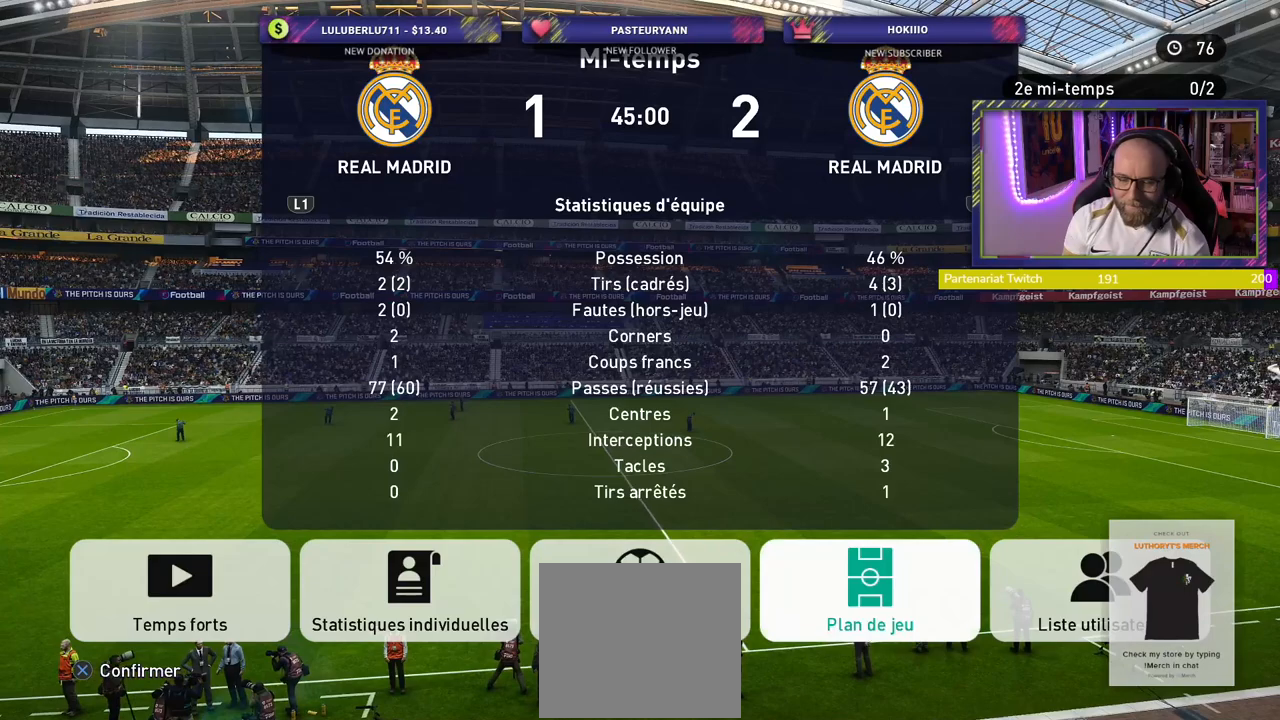
{"buttons": [], "left_stick": "center", "right_stick": "center", "events": [[40, "CROSS", "up"]]}
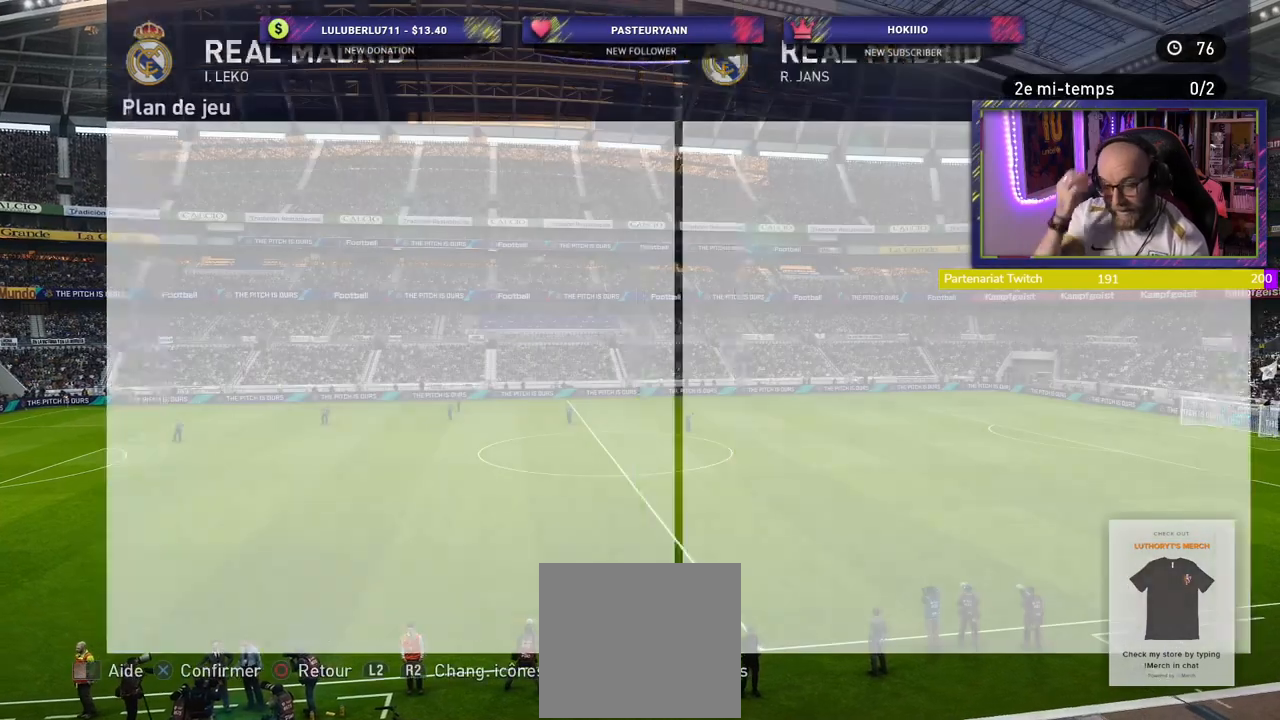
{"buttons": [], "left_stick": "center", "right_stick": "center", "events": []}
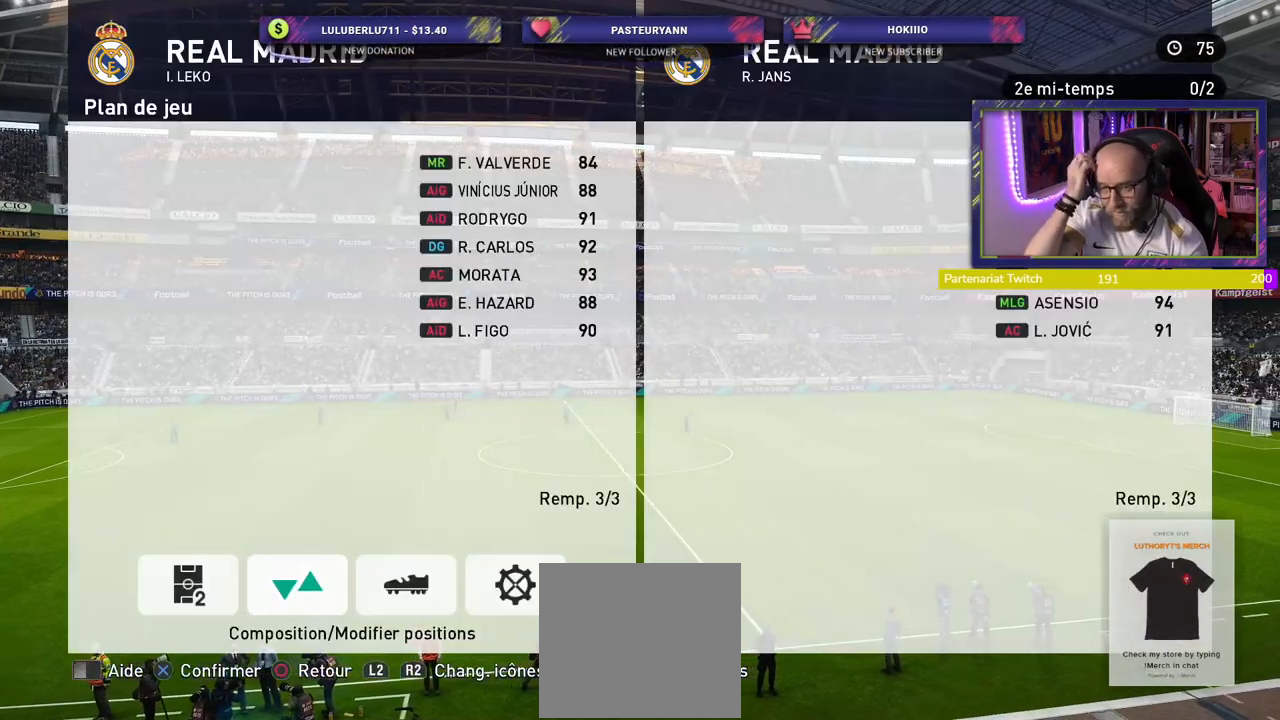
{"buttons": [], "left_stick": "center", "right_stick": "center", "events": []}
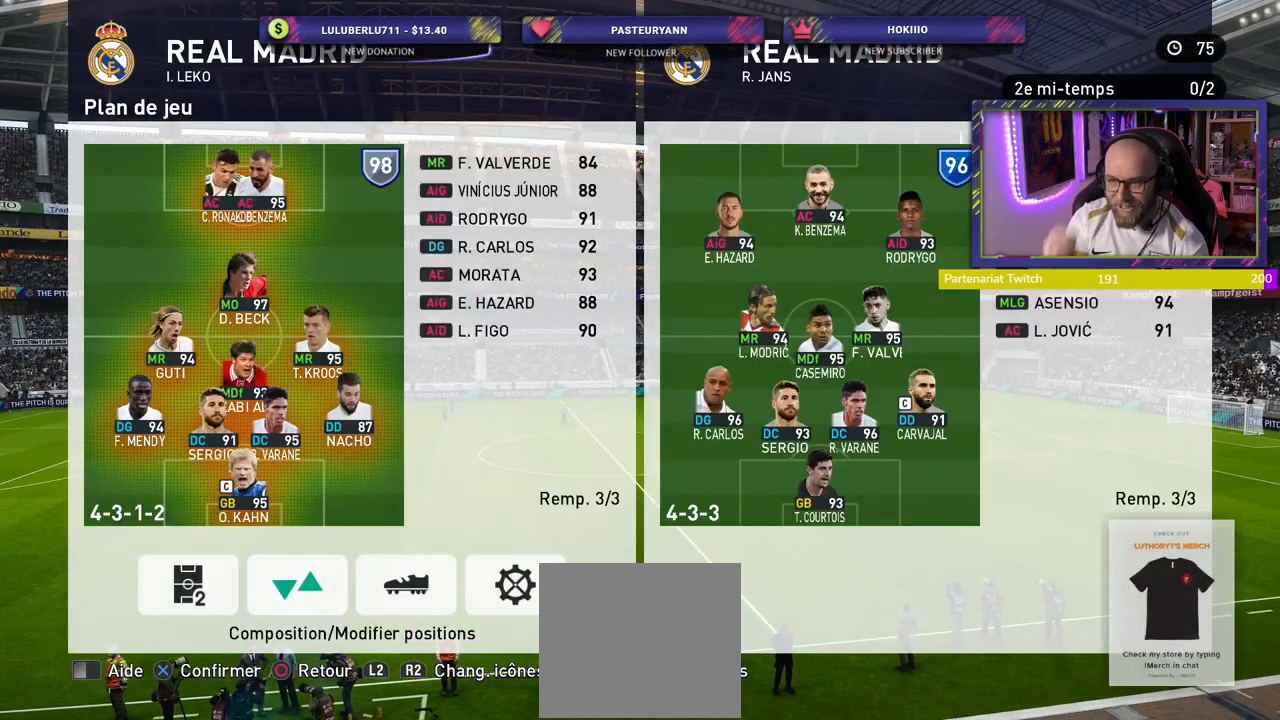
{"buttons": [], "left_stick": "center", "right_stick": "center", "events": [[240, "R2", "down"], [400, "R2", "up"]]}